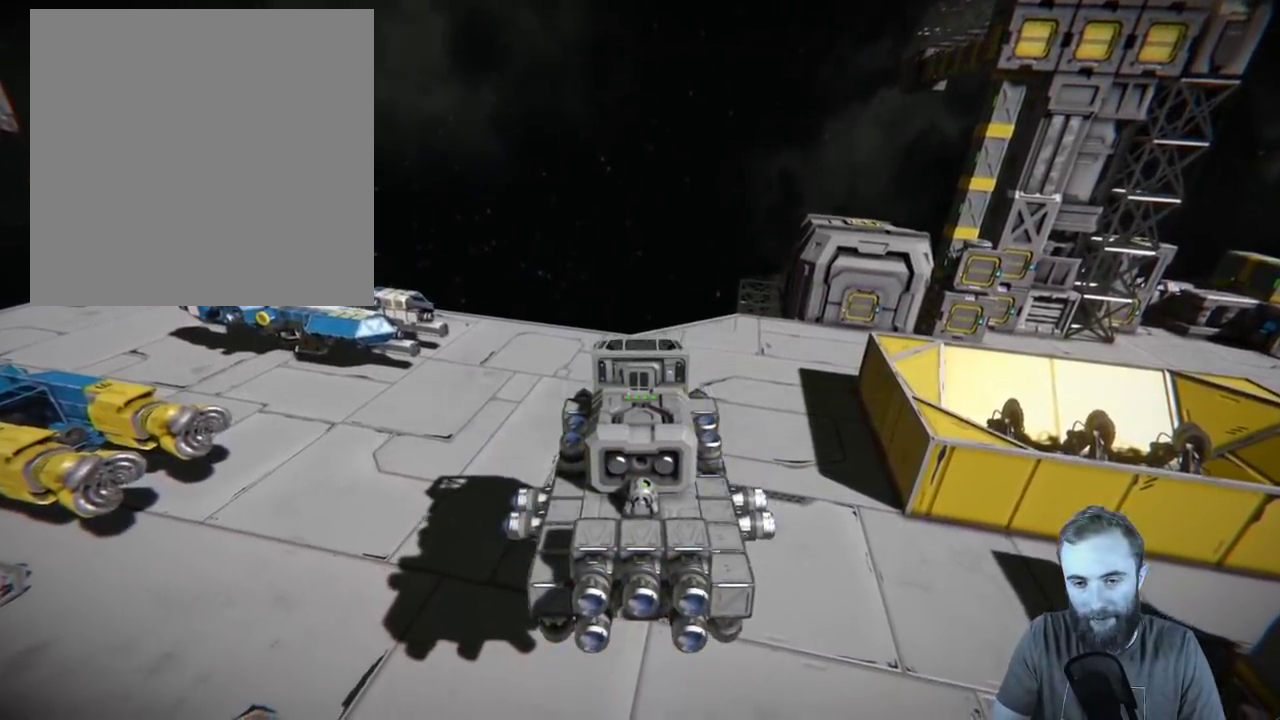
Gameplay with a controller (Xbox layout); each line is a JSON object with the inputs held at the frame after it (dt_ms = milliseconds from this image to that frame). "events" lists button and stick changes between this image and that frame as [ms after this image, input, new state], when the widget could be followed in between. Not read: HOME.
{"dt_ms": 400, "buttons": [], "left_stick": "center", "right_stick": "center", "events": []}
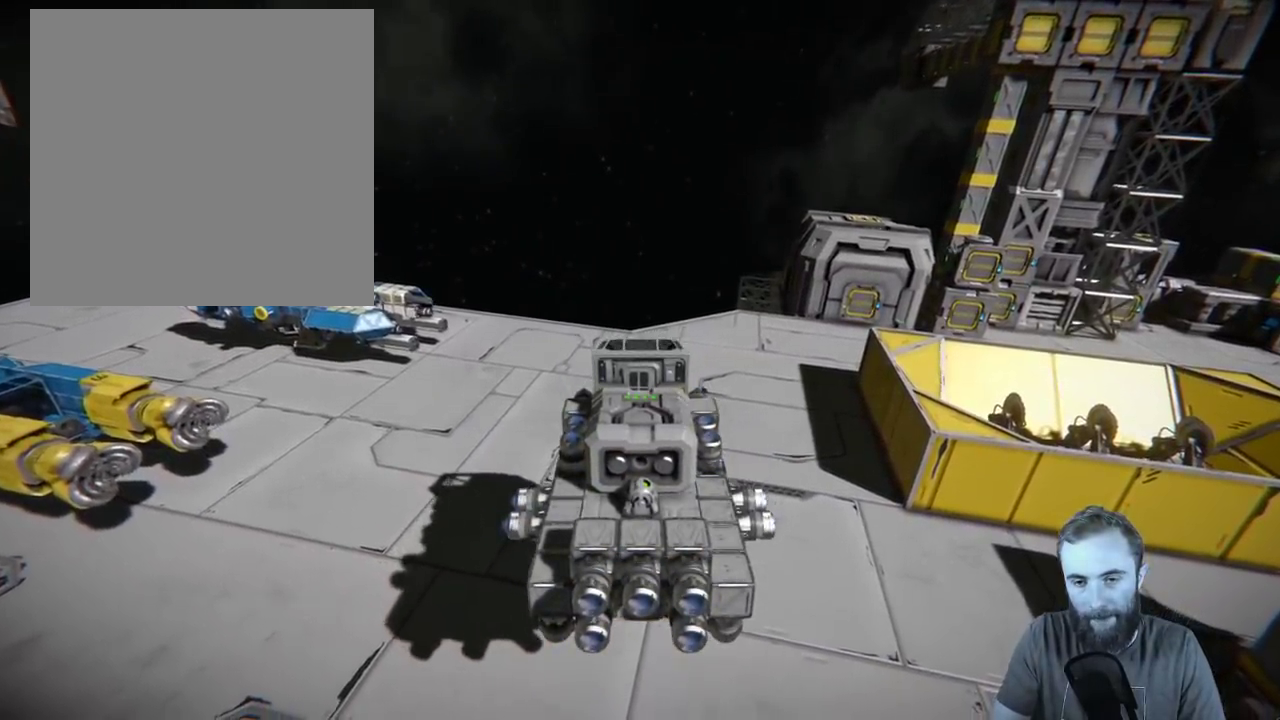
{"dt_ms": 600, "buttons": ["L1"], "left_stick": "center", "right_stick": "right", "events": [[267, "L1", "down"], [533, "right_stick", "right"]]}
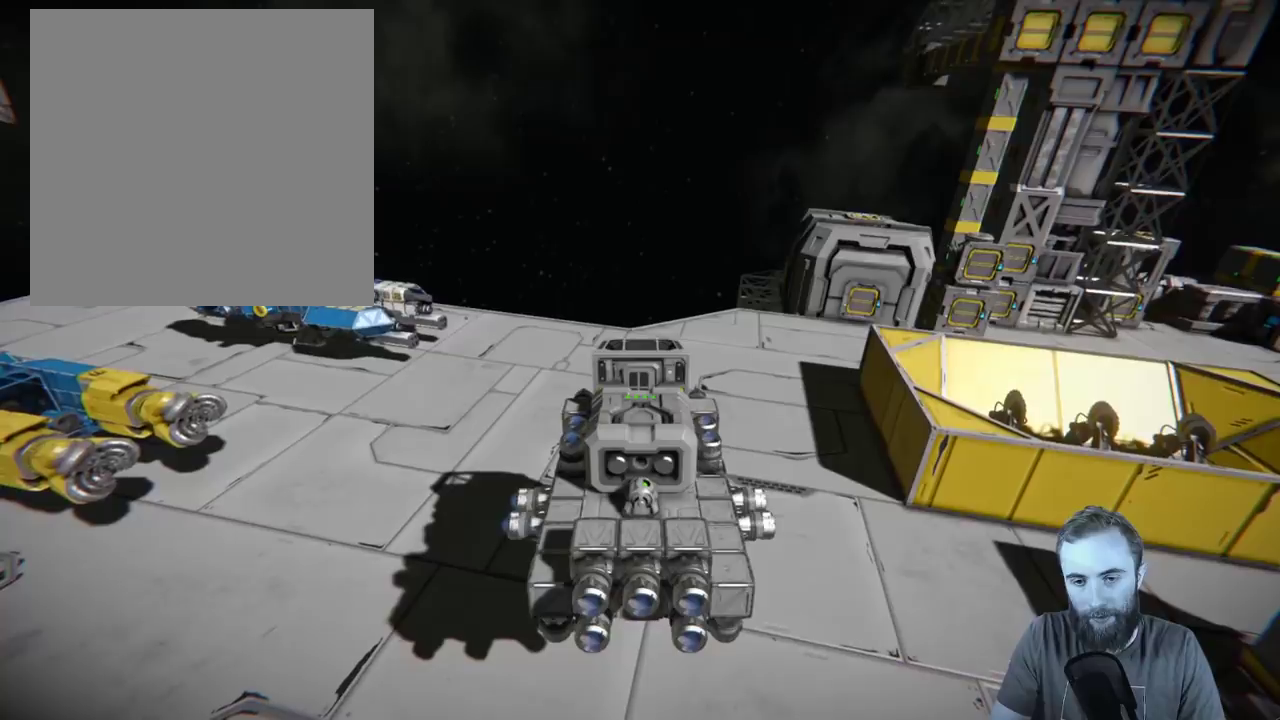
{"dt_ms": 400, "buttons": ["L1"], "left_stick": "center", "right_stick": "right", "events": []}
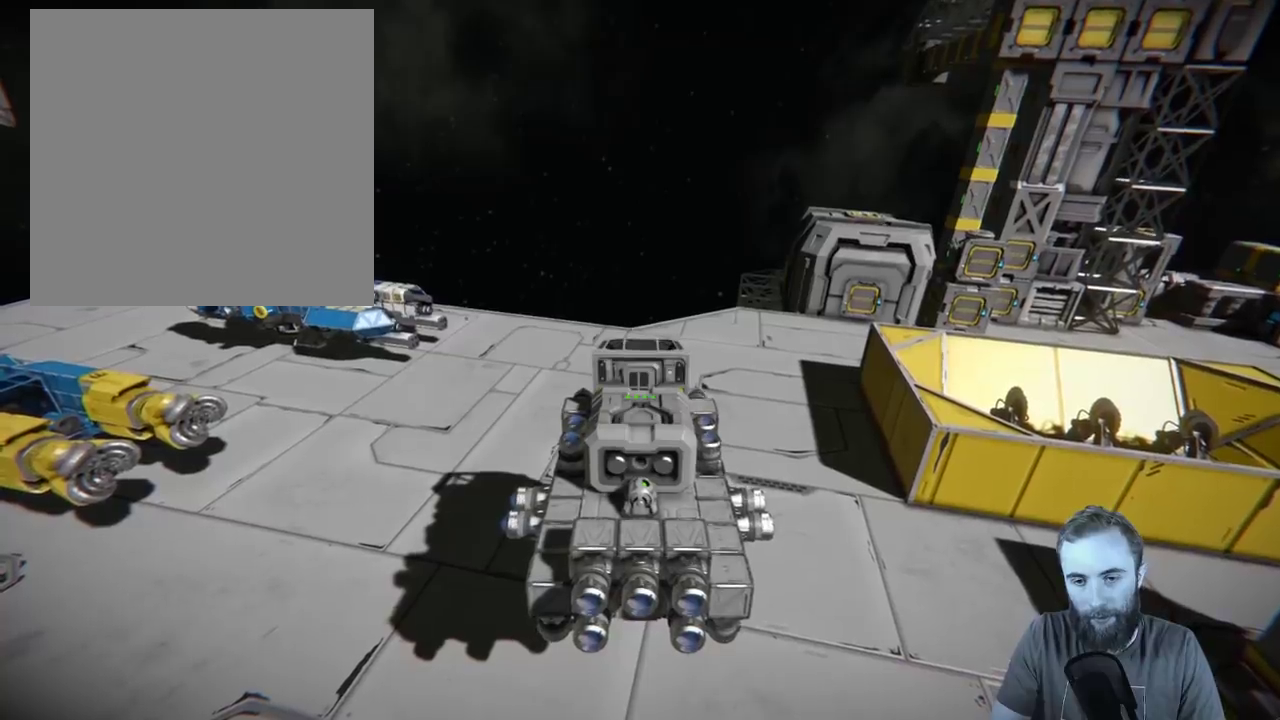
{"dt_ms": 500, "buttons": [], "left_stick": "center", "right_stick": "center", "events": [[267, "right_stick", "center"], [283, "L1", "up"]]}
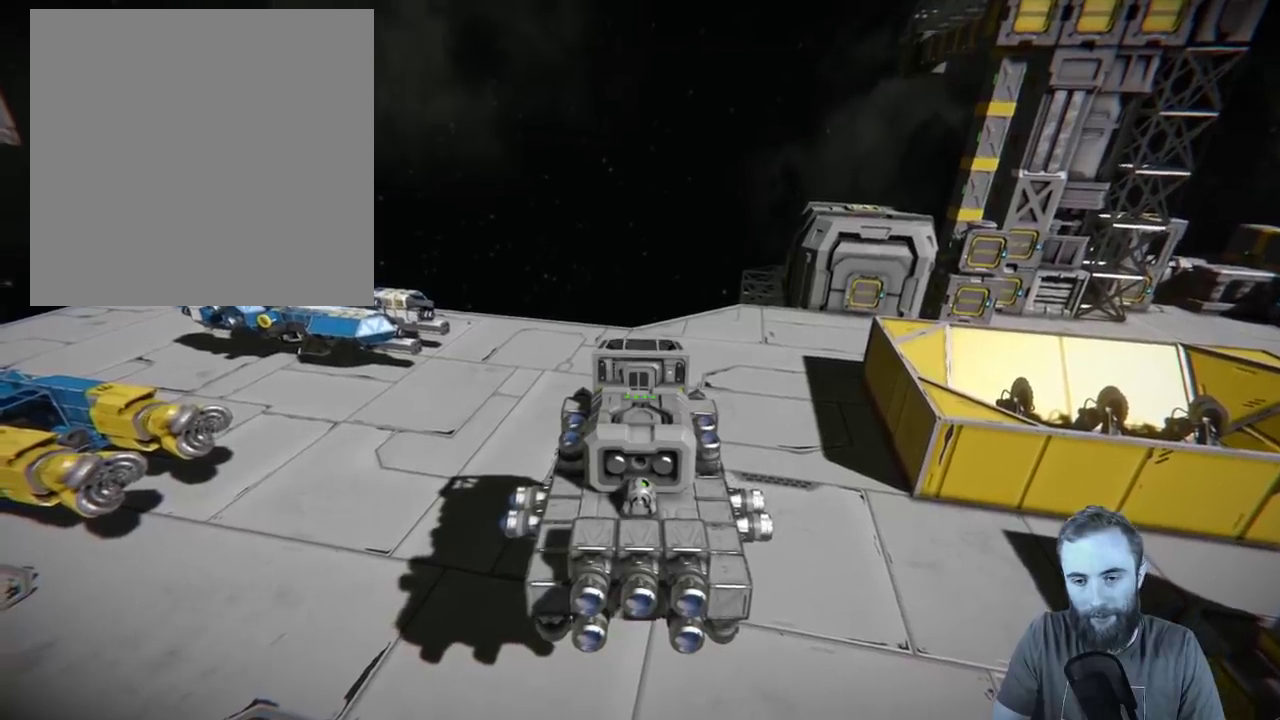
{"dt_ms": 700, "buttons": [], "left_stick": "center", "right_stick": "center", "events": []}
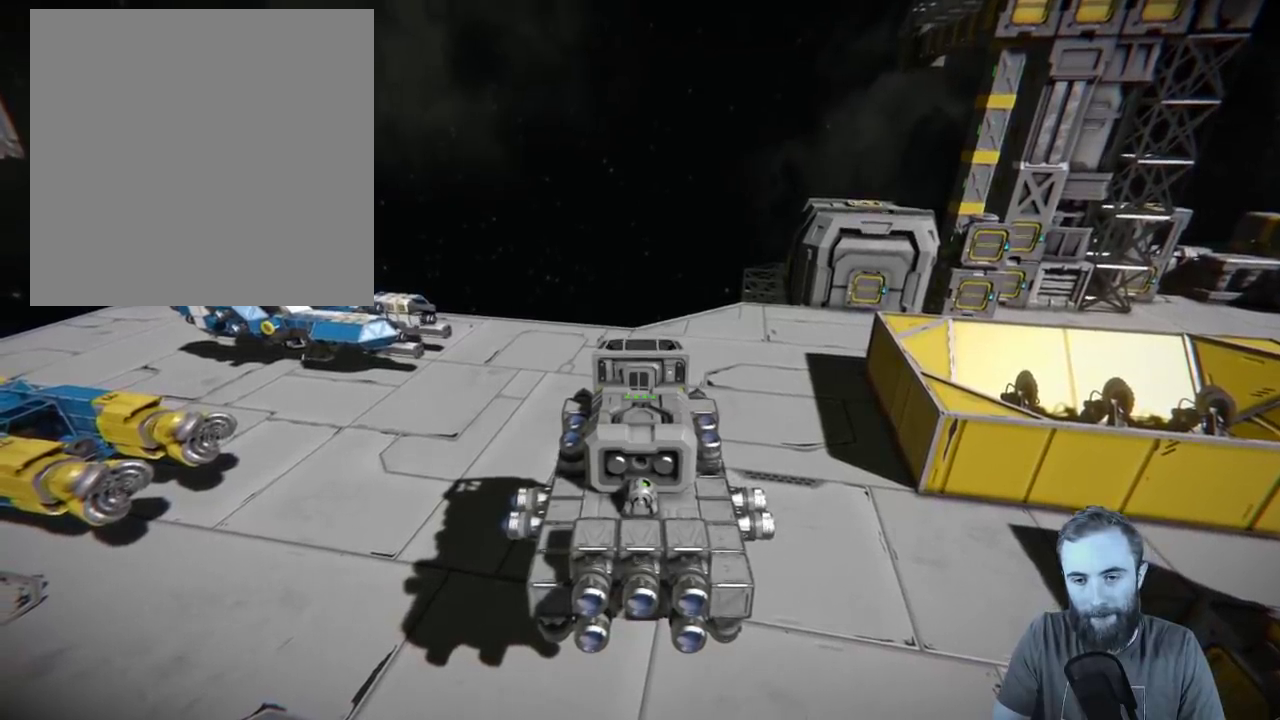
{"dt_ms": 400, "buttons": [], "left_stick": "center", "right_stick": "center", "events": [[17, "B", "down"], [233, "B", "up"]]}
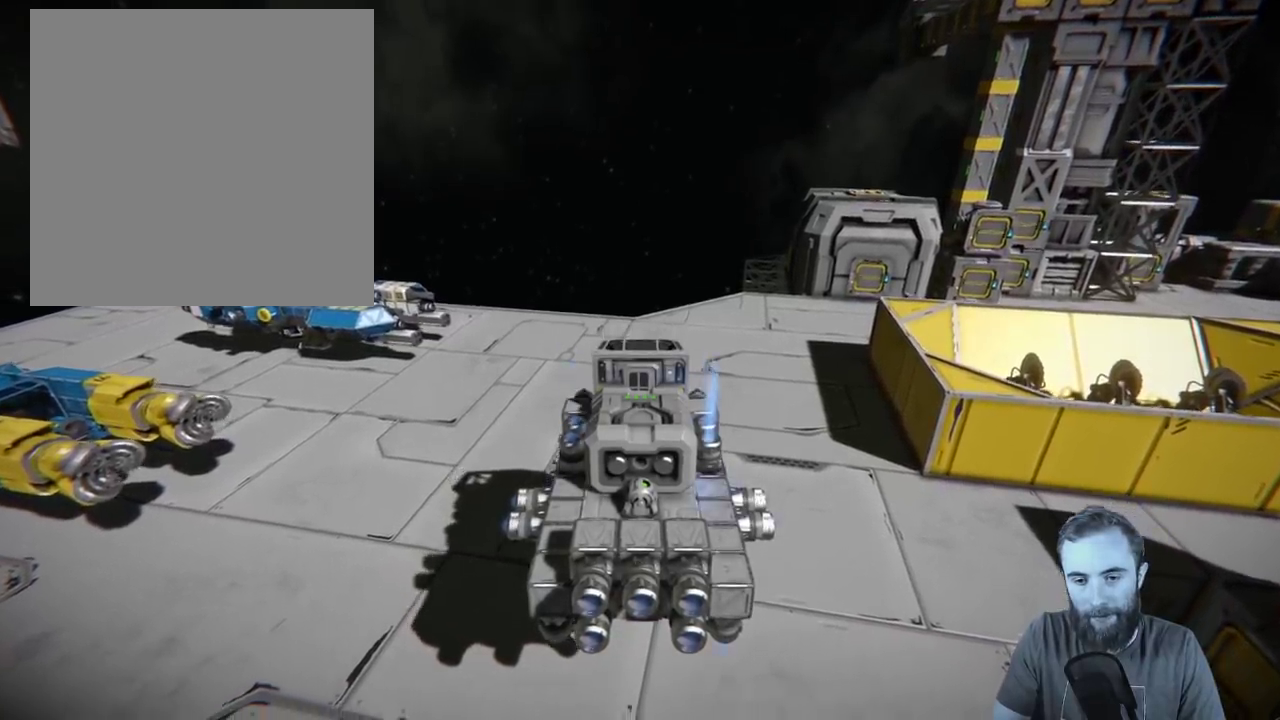
{"dt_ms": 400, "buttons": [], "left_stick": "center", "right_stick": "center", "events": [[283, "B", "down"], [400, "B", "up"]]}
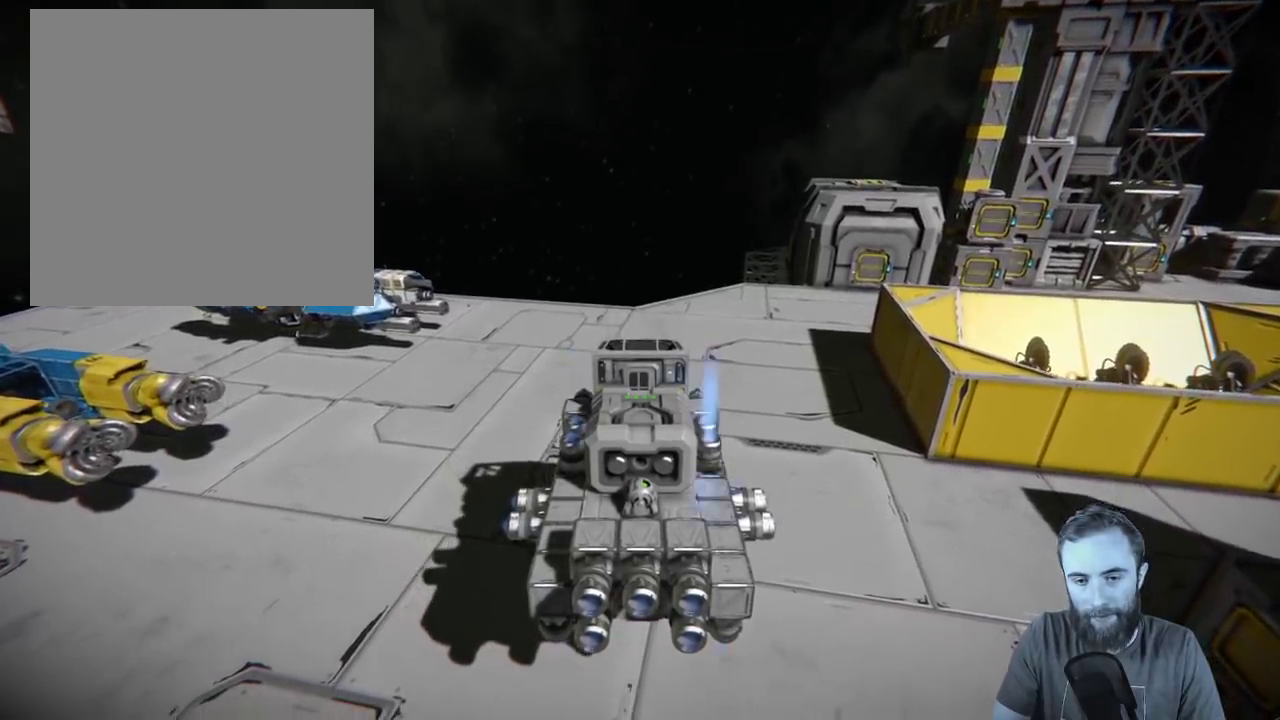
{"dt_ms": 400, "buttons": [], "left_stick": "center", "right_stick": "center", "events": []}
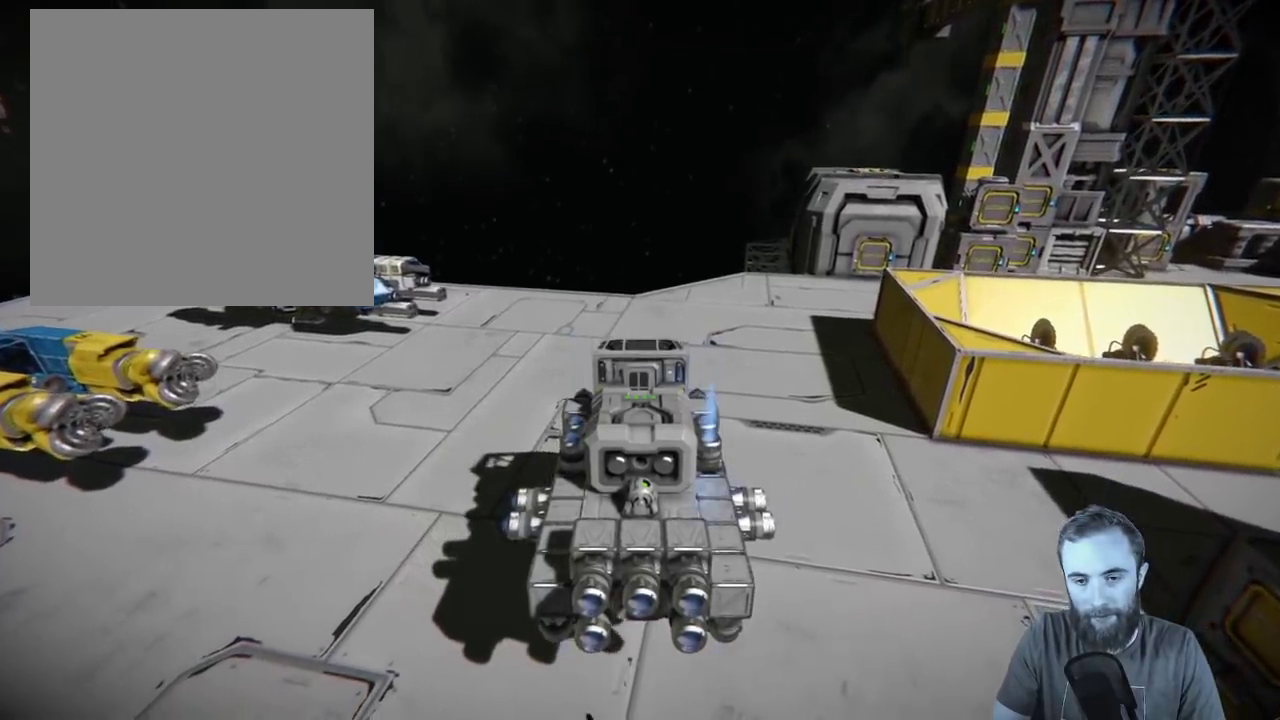
{"dt_ms": 400, "buttons": ["B"], "left_stick": "center", "right_stick": "center", "events": [[400, "B", "down"]]}
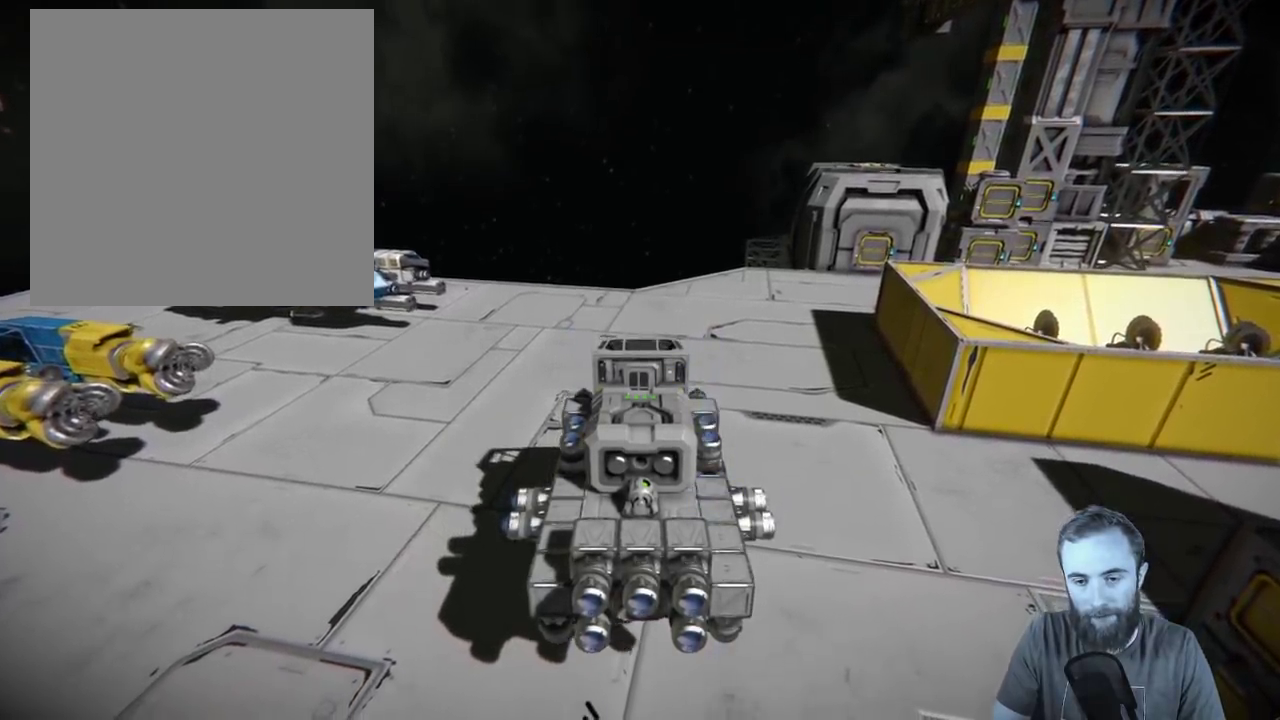
{"dt_ms": 400, "buttons": [], "left_stick": "center", "right_stick": "center", "events": [[133, "B", "up"]]}
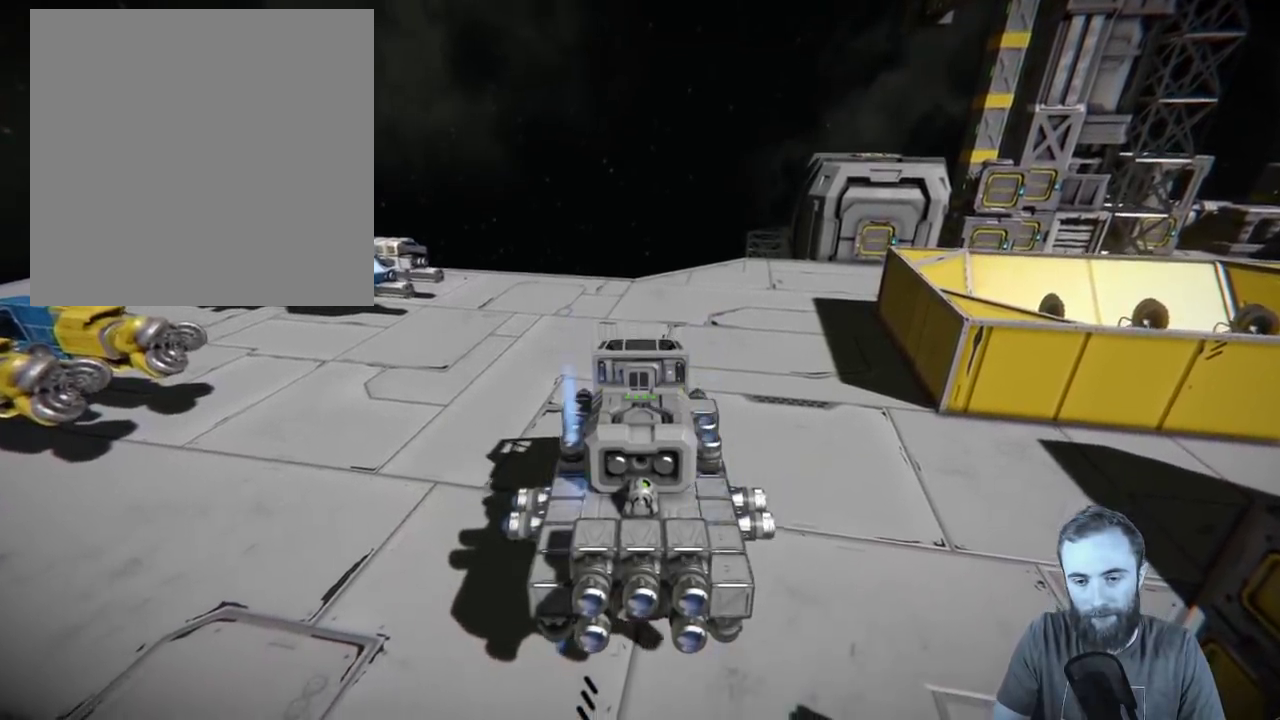
{"dt_ms": 400, "buttons": [], "left_stick": "center", "right_stick": "center", "events": []}
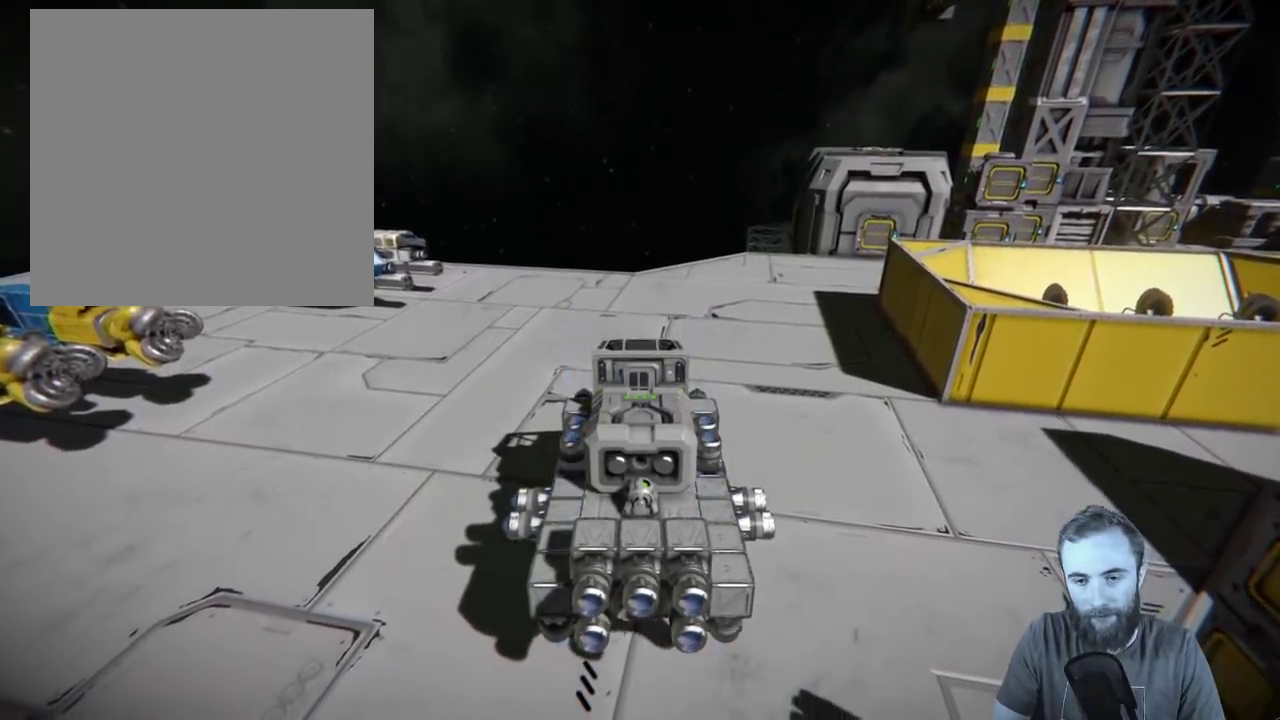
{"dt_ms": 500, "buttons": [], "left_stick": "center", "right_stick": "center", "events": [[317, "B", "down"], [483, "B", "up"]]}
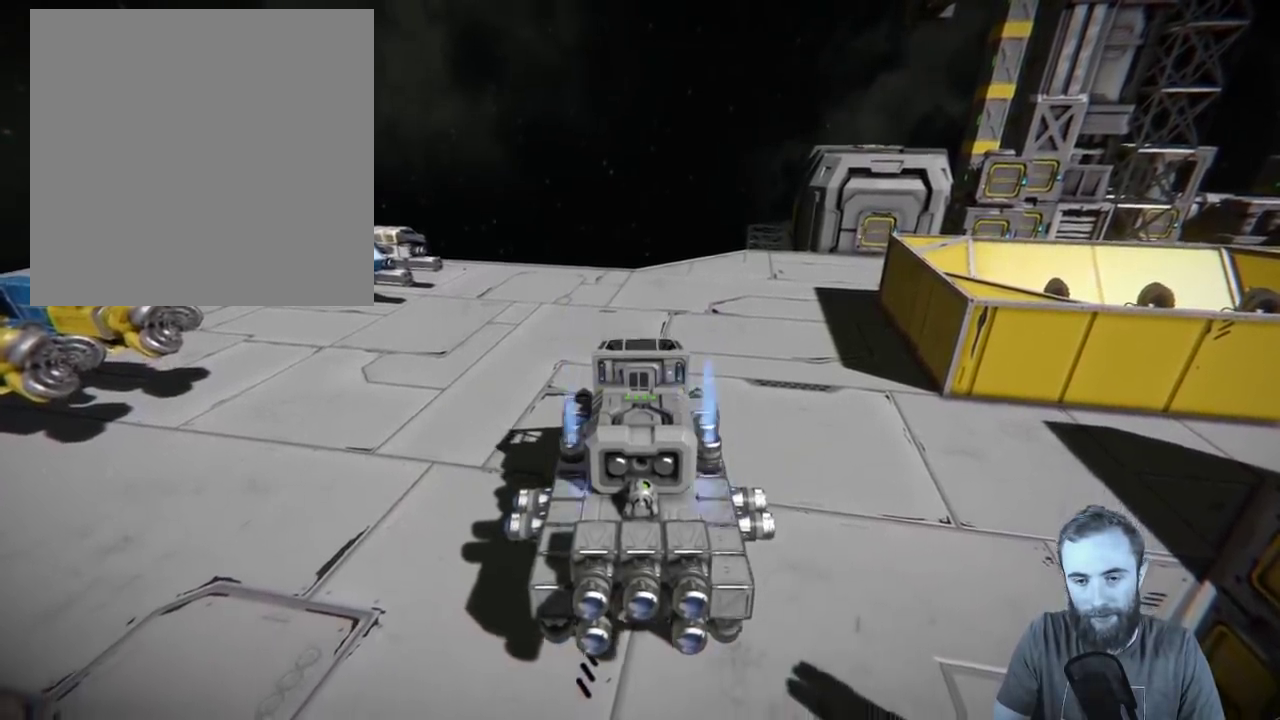
{"dt_ms": 500, "buttons": [], "left_stick": "center", "right_stick": "center", "events": []}
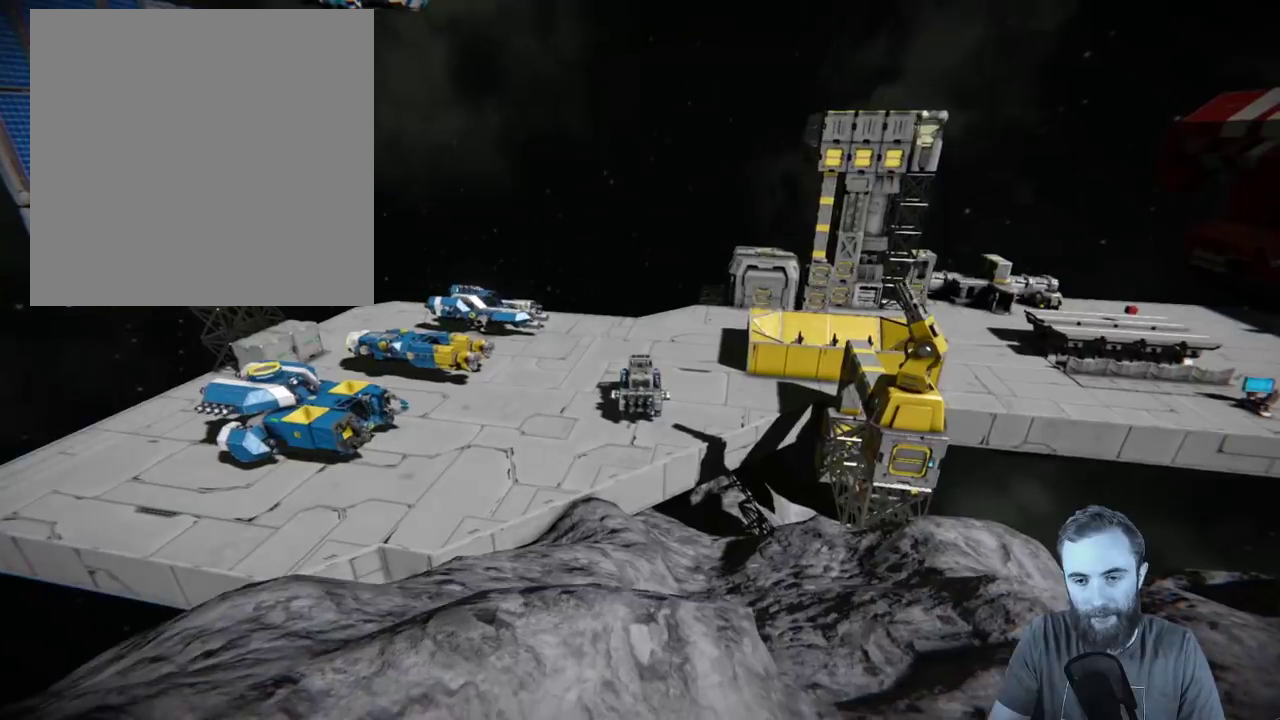
{"dt_ms": 500, "buttons": [], "left_stick": "center", "right_stick": "center", "events": []}
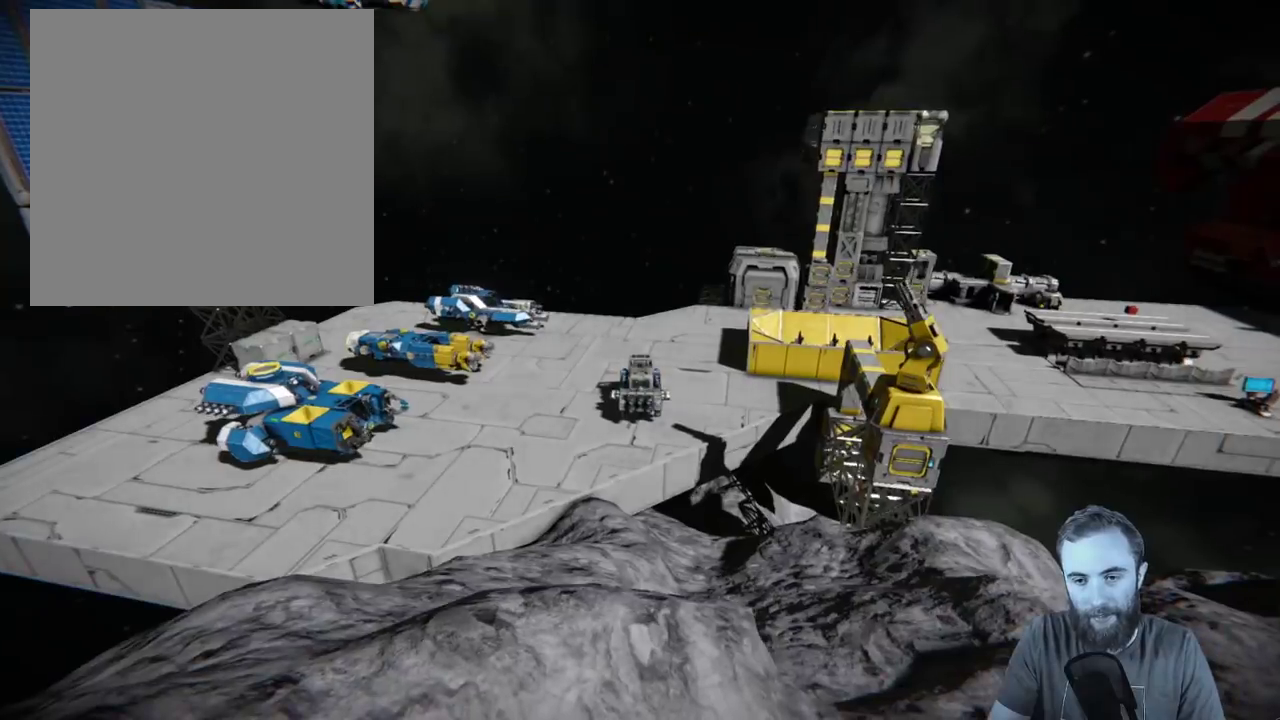
{"dt_ms": 500, "buttons": [], "left_stick": "center", "right_stick": "center", "events": [[117, "Y", "down"], [283, "Y", "up"]]}
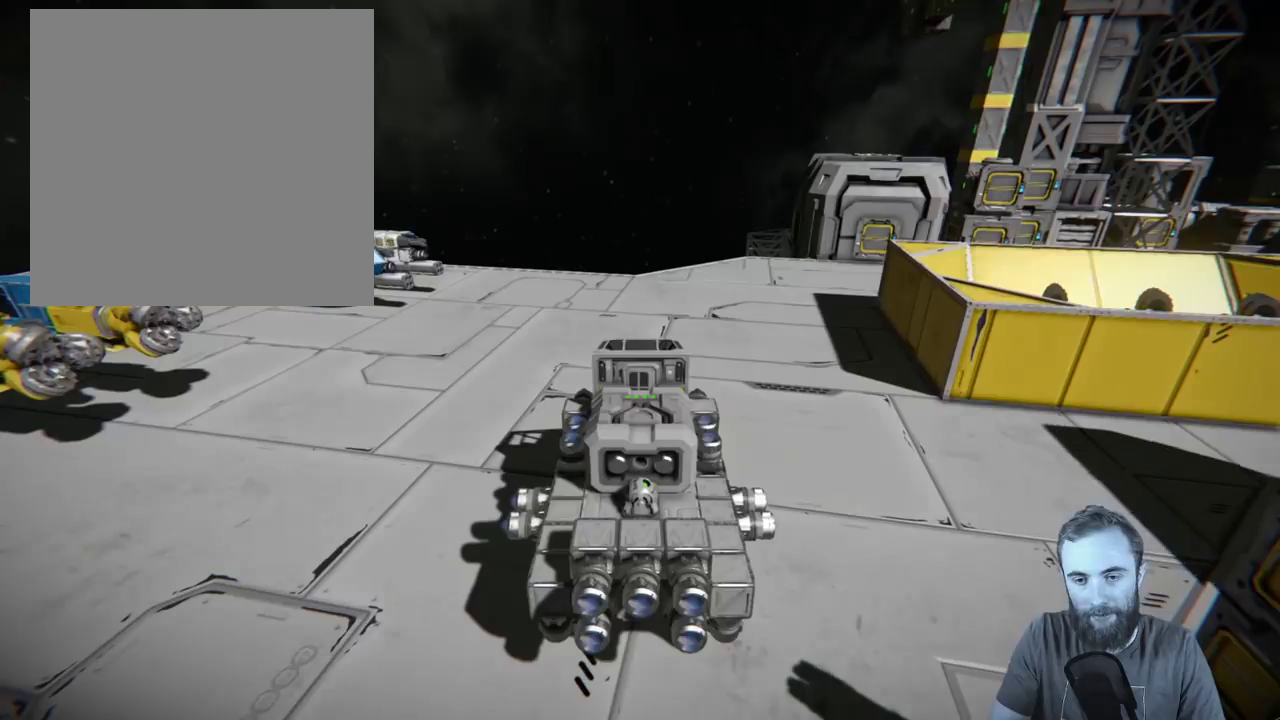
{"dt_ms": 600, "buttons": ["Y"], "left_stick": "center", "right_stick": "center", "events": [[300, "left_stick", "up-left"], [400, "left_stick", "center"], [533, "Y", "down"]]}
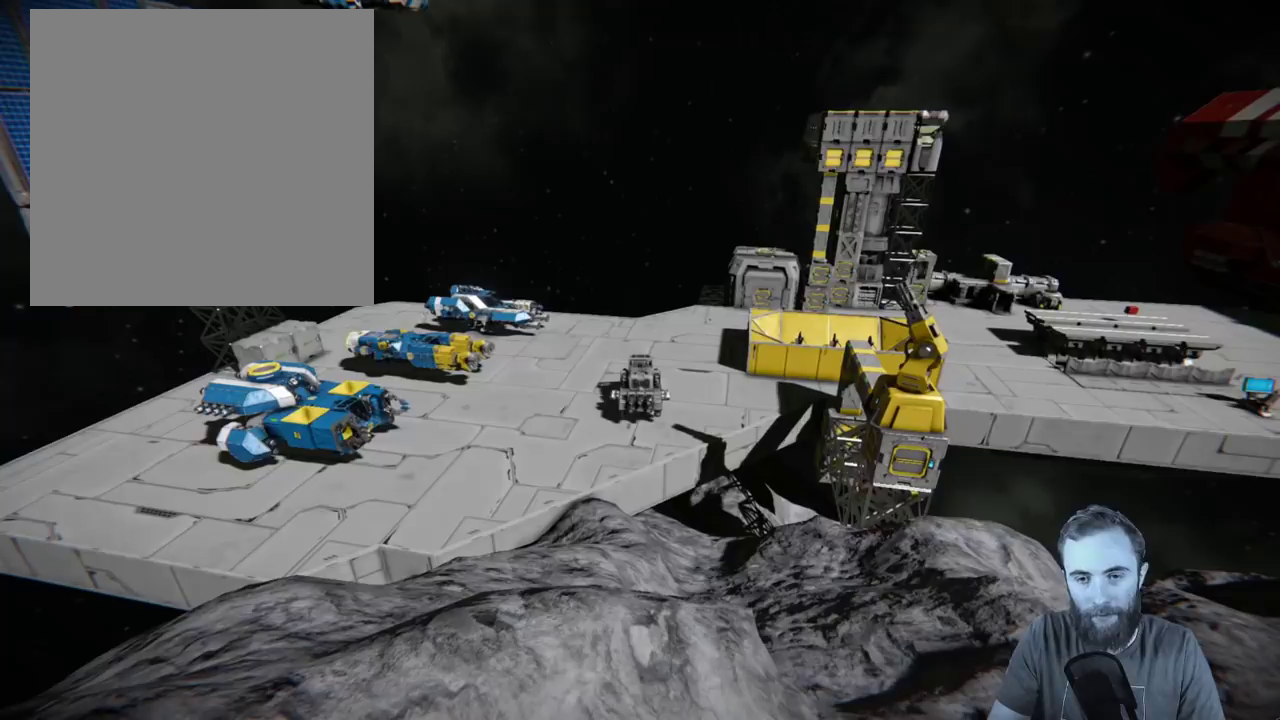
{"dt_ms": 400, "buttons": [], "left_stick": "center", "right_stick": "center", "events": [[83, "Y", "up"]]}
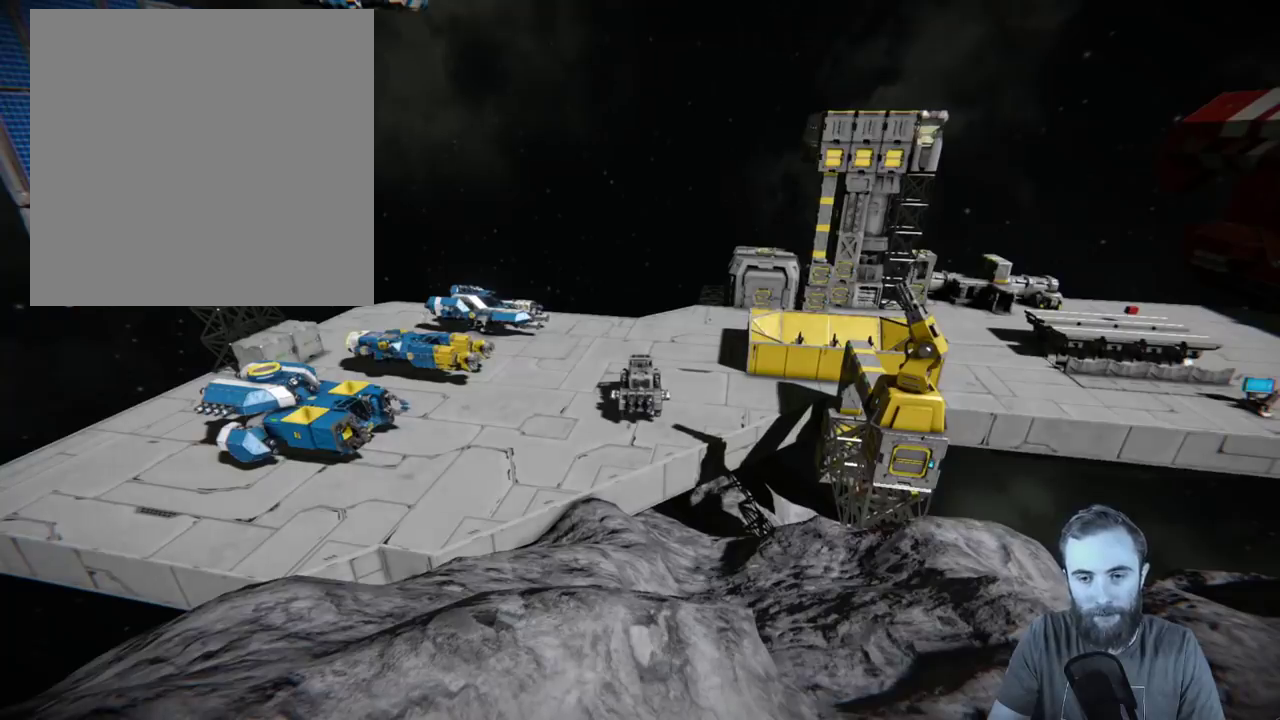
{"dt_ms": 500, "buttons": [], "left_stick": "center", "right_stick": "center", "events": []}
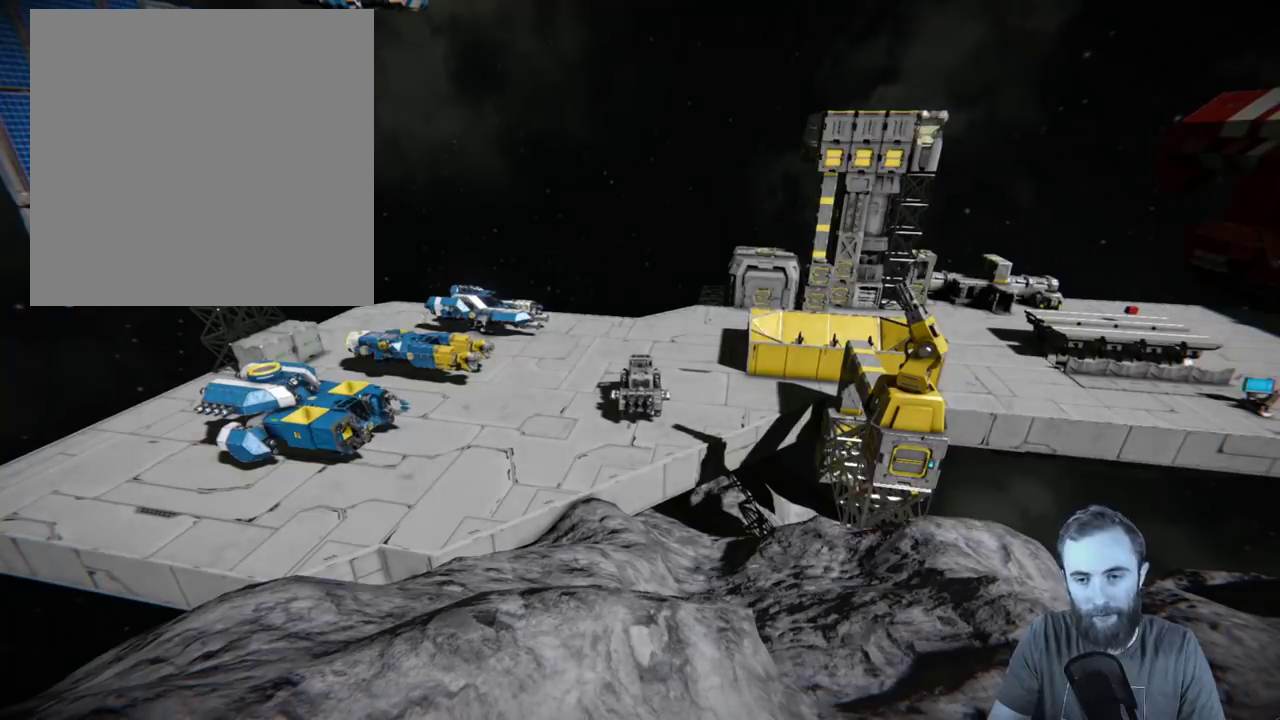
{"dt_ms": 500, "buttons": [], "left_stick": "center", "right_stick": "center", "events": [[283, "Y", "down"], [417, "Y", "up"]]}
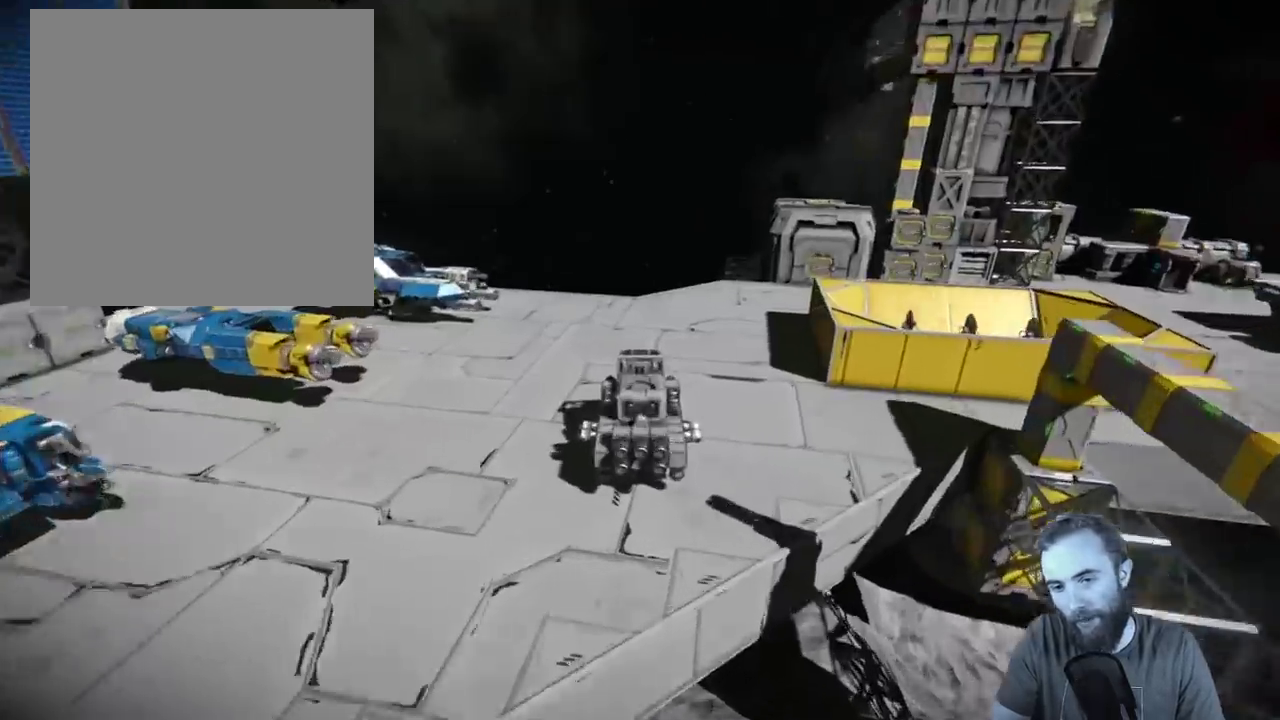
{"dt_ms": 500, "buttons": [], "left_stick": "center", "right_stick": "center", "events": []}
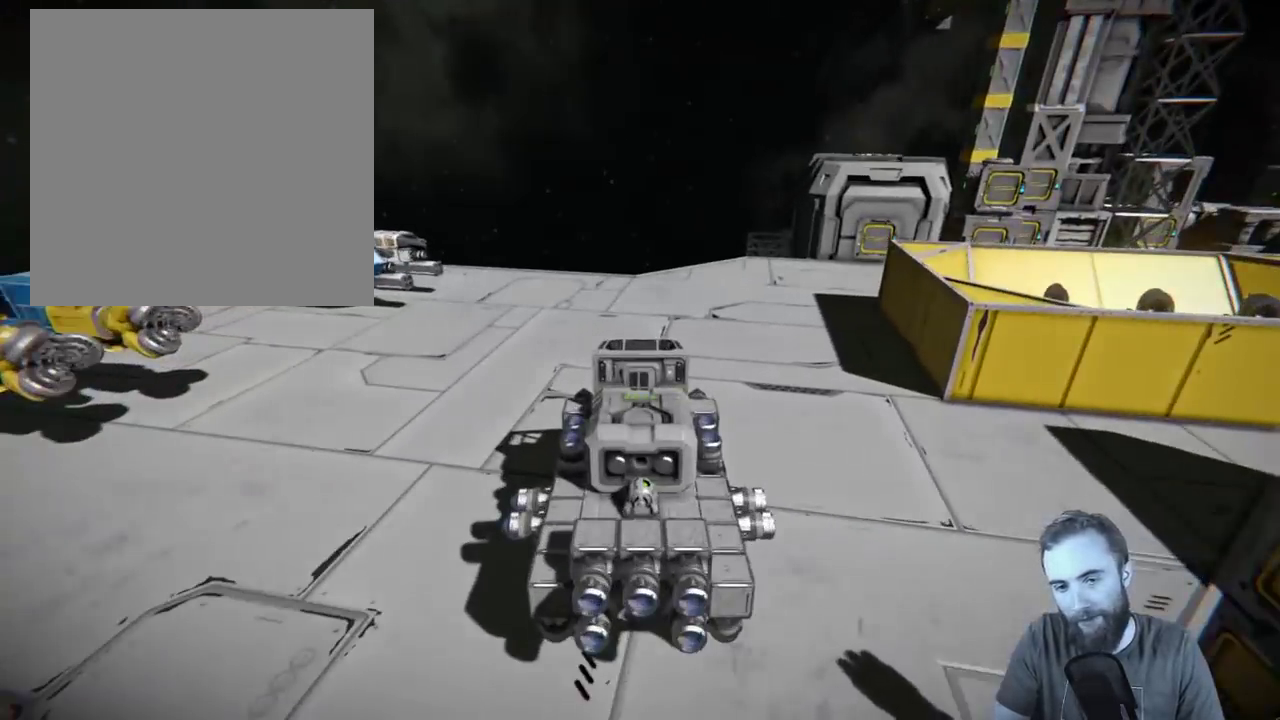
{"dt_ms": 500, "buttons": [], "left_stick": "center", "right_stick": "center", "events": [[317, "X", "down"], [433, "X", "up"]]}
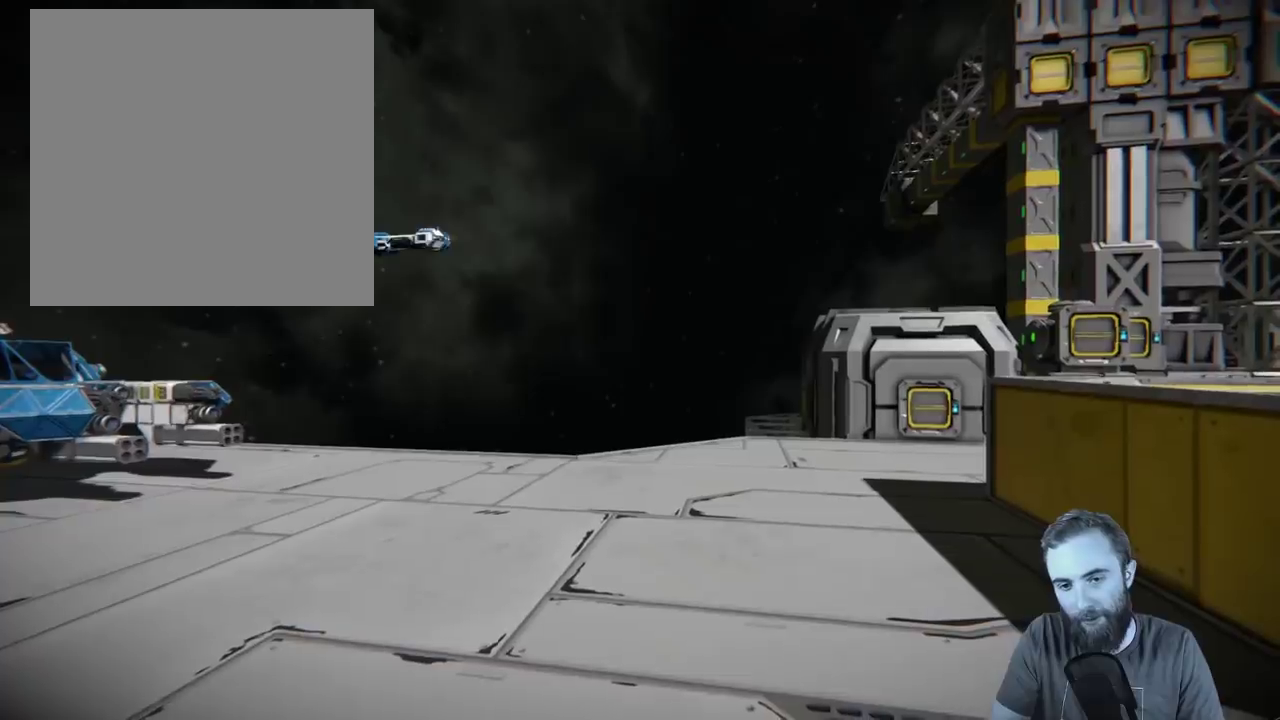
{"dt_ms": 600, "buttons": [], "left_stick": "center", "right_stick": "down-right", "events": [[117, "left_stick", "left"], [200, "right_stick", "right"], [467, "left_stick", "center"], [567, "right_stick", "down-right"]]}
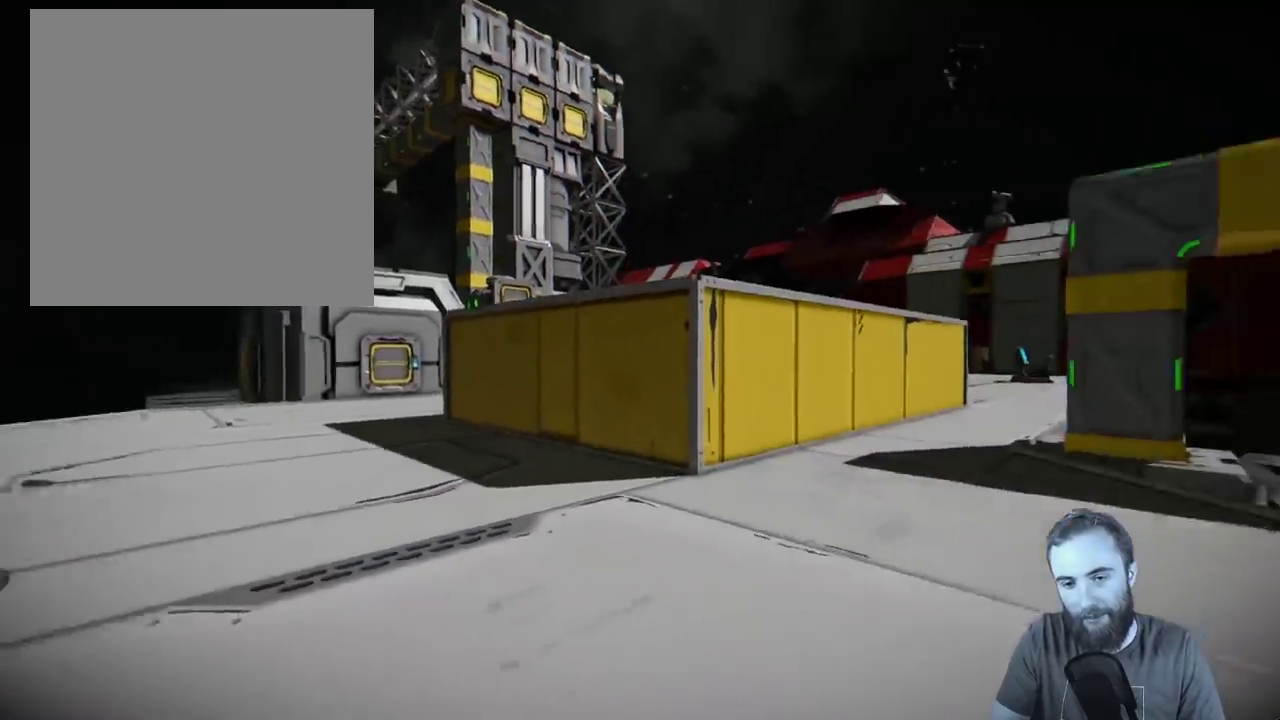
{"dt_ms": 400, "buttons": [], "left_stick": "down-left", "right_stick": "down-right", "events": [[83, "left_stick", "down-left"]]}
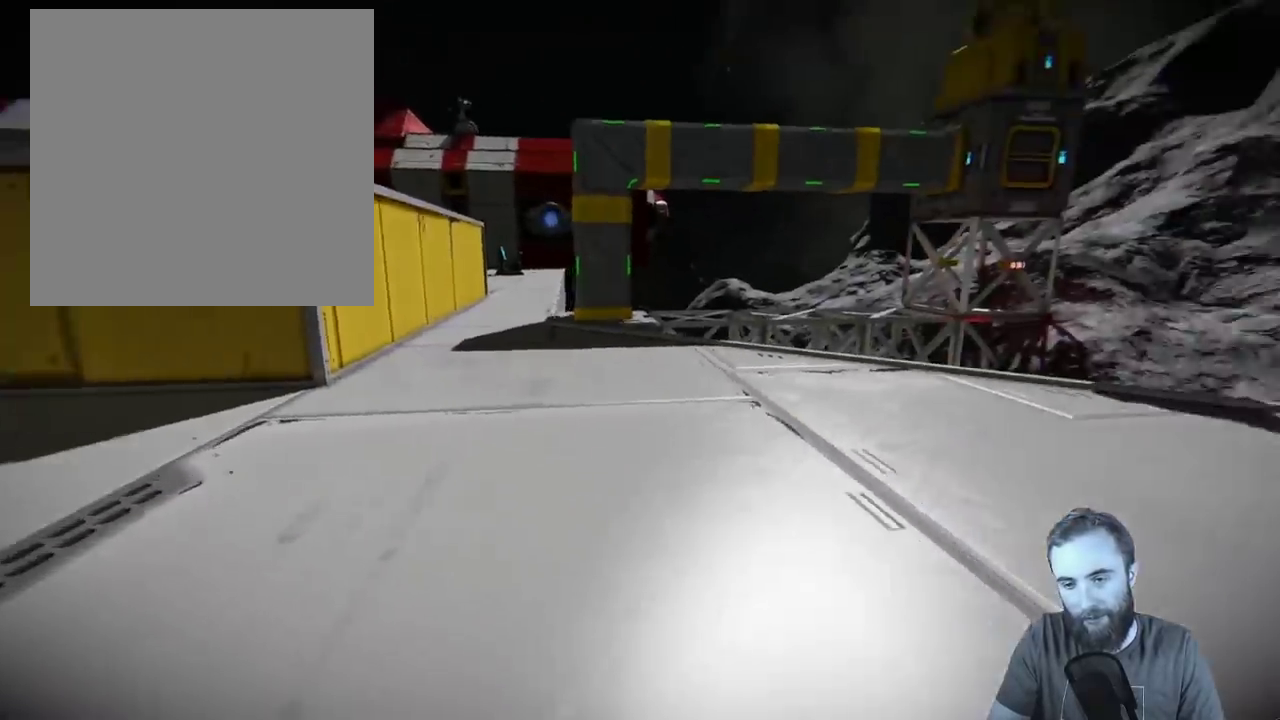
{"dt_ms": 400, "buttons": [], "left_stick": "center", "right_stick": "center", "events": [[33, "left_stick", "down"], [50, "right_stick", "right"], [83, "left_stick", "down-right"], [150, "right_stick", "up-right"], [183, "left_stick", "right"], [300, "left_stick", "up-right"], [333, "right_stick", "right"], [367, "left_stick", "center"], [400, "right_stick", "center"]]}
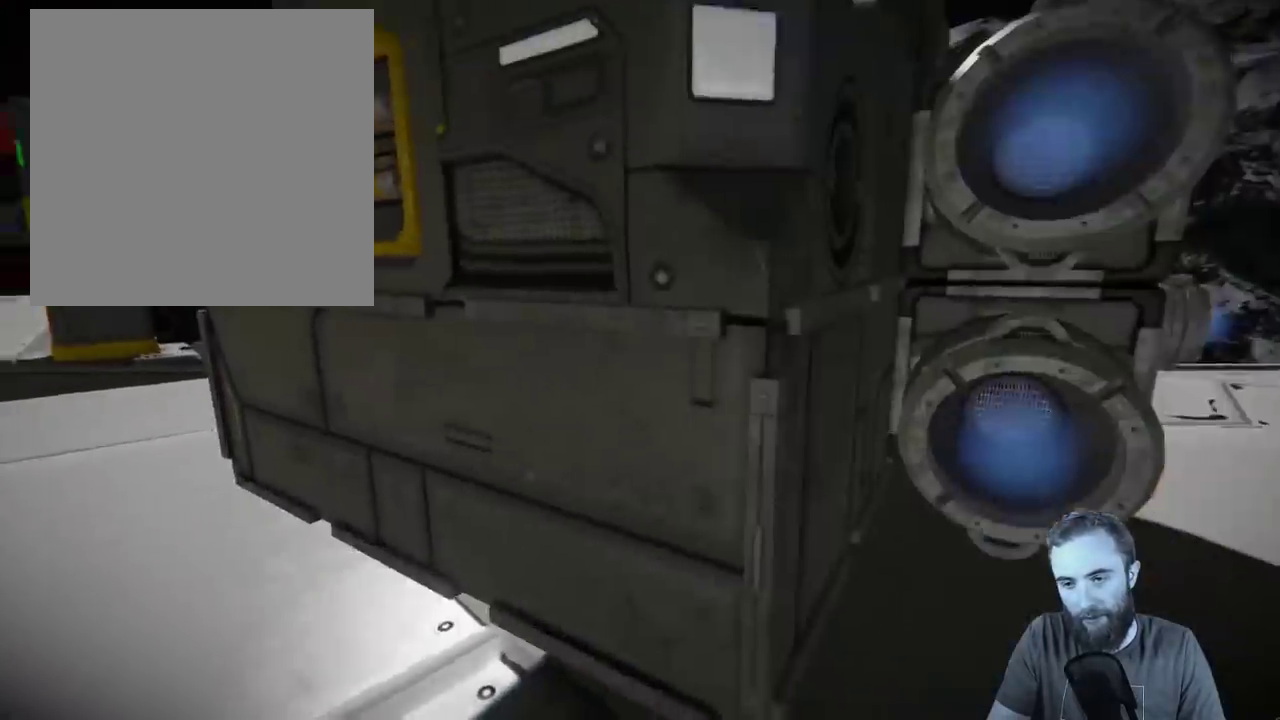
{"dt_ms": 500, "buttons": [], "left_stick": "up", "right_stick": "center", "events": [[50, "left_stick", "down"], [283, "left_stick", "center"], [383, "left_stick", "up"]]}